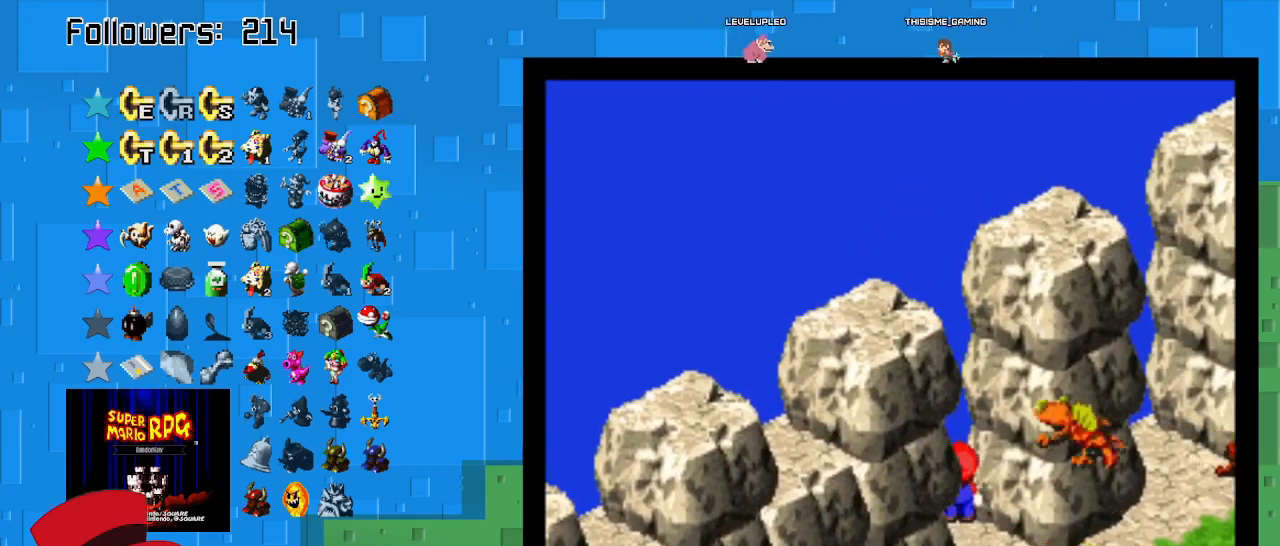
Gameplay with a controller (PlayStation layout); each line is a JSON object with the inputs held at the frame after it. "events" lists button and stick changes between this image and that frame as [ms after this image, input, new state], when the widget could be followed in between. Not read: L3 R3.
{"buttons": ["SQUARE"], "left_stick": "down", "right_stick": "center", "events": [[300, "left_stick", "down"]]}
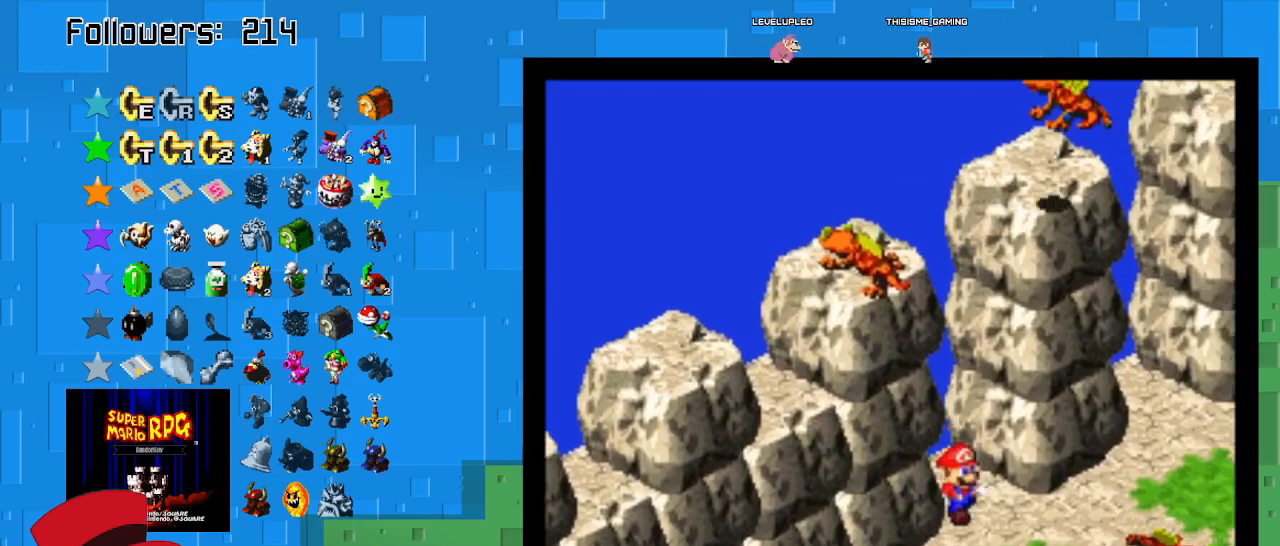
{"buttons": ["SQUARE"], "left_stick": "down-left", "right_stick": "center", "events": [[233, "left_stick", "down-left"]]}
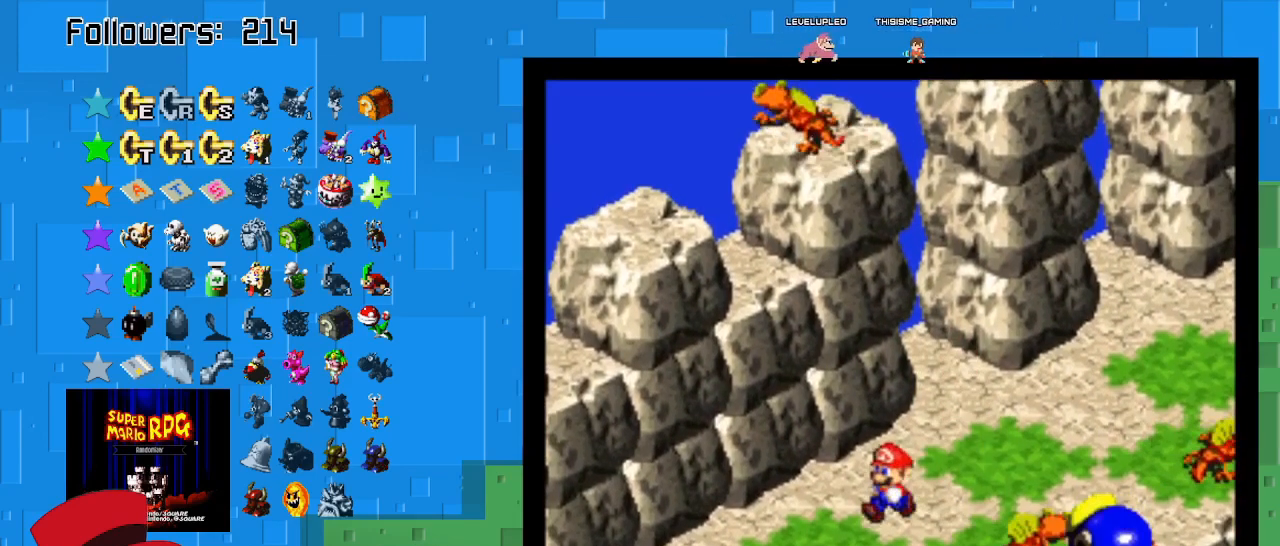
{"buttons": ["CROSS", "SQUARE"], "left_stick": "down", "right_stick": "center", "events": [[333, "left_stick", "down"], [400, "CROSS", "down"]]}
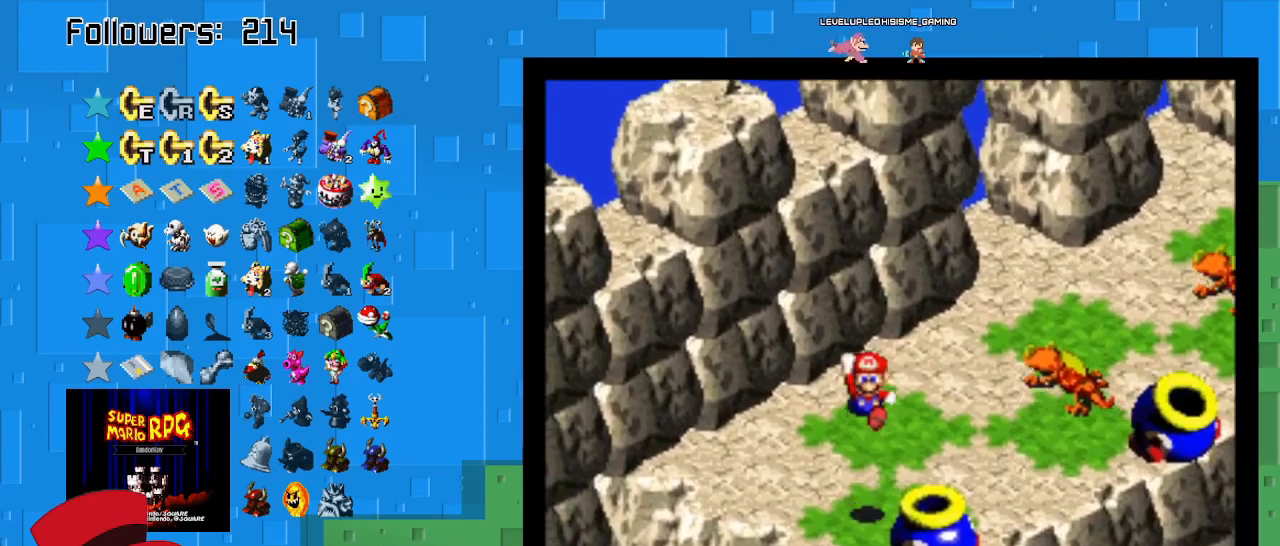
{"buttons": [], "left_stick": "center", "right_stick": "center", "events": [[133, "left_stick", "down-right"], [233, "CROSS", "up"], [333, "SQUARE", "up"], [400, "left_stick", "center"]]}
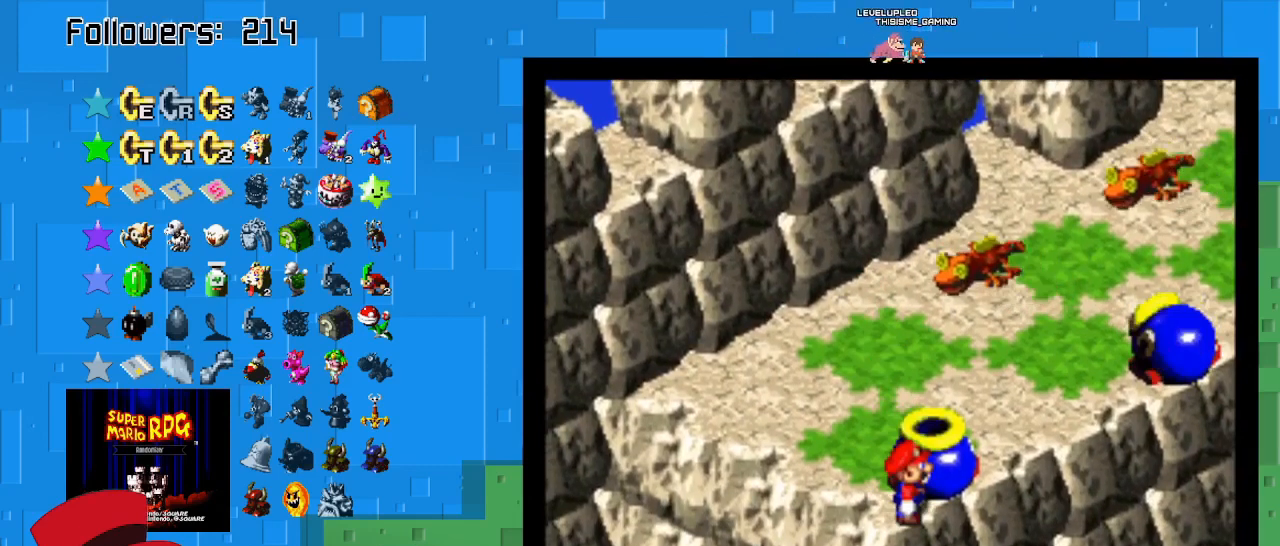
{"buttons": [], "left_stick": "center", "right_stick": "center", "events": [[133, "CROSS", "down"], [167, "left_stick", "up"], [267, "CROSS", "up"], [300, "left_stick", "center"]]}
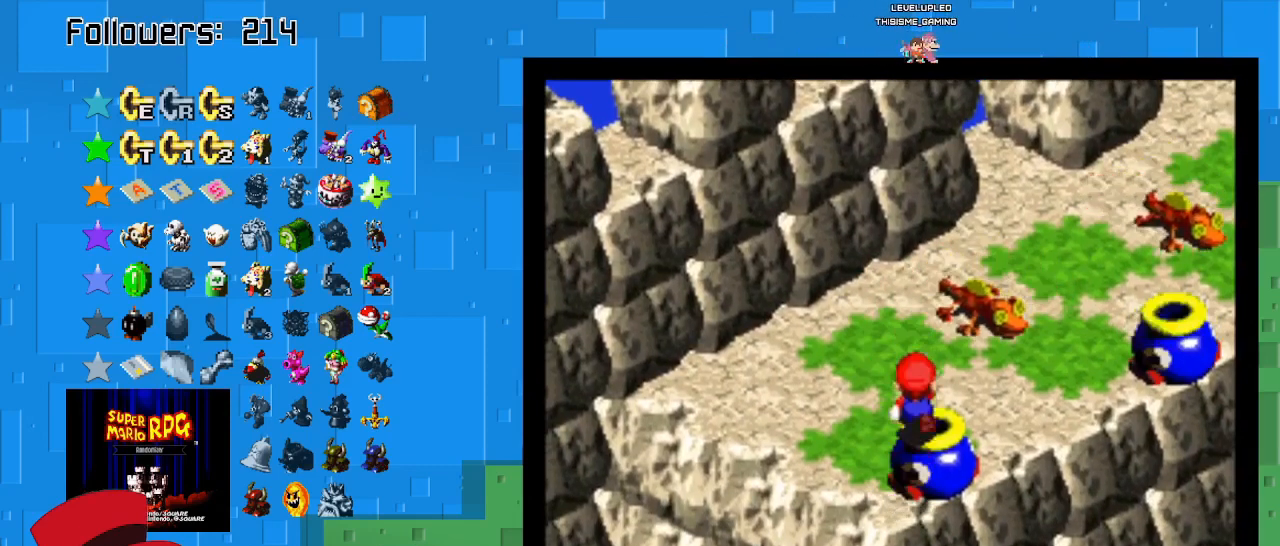
{"buttons": [], "left_stick": "center", "right_stick": "center", "events": [[67, "left_stick", "up"], [167, "left_stick", "center"]]}
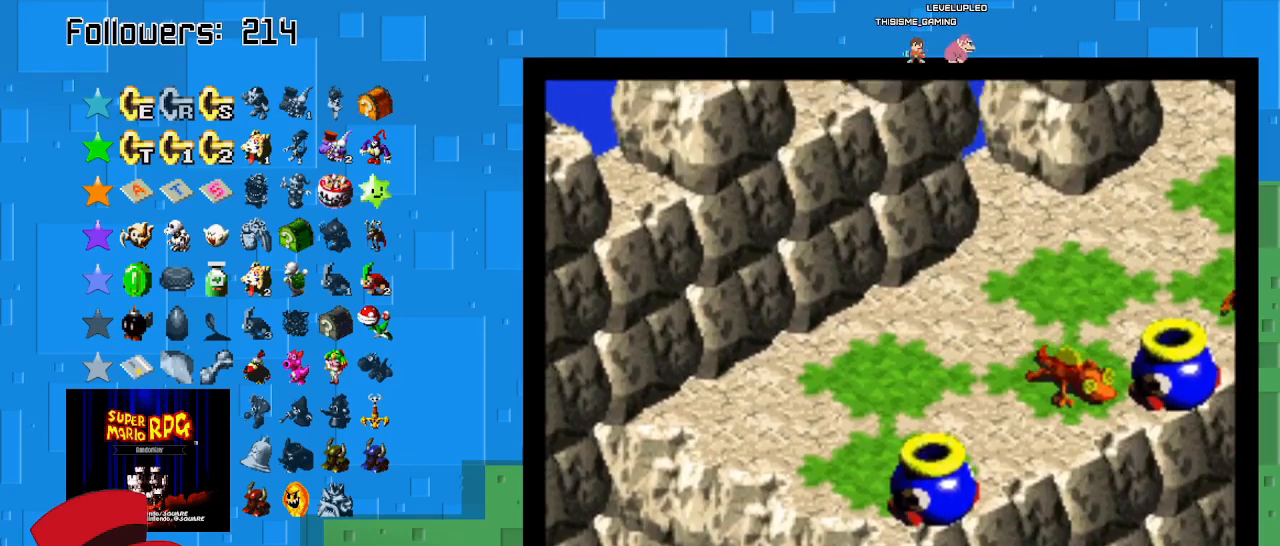
{"buttons": ["CROSS"], "left_stick": "center", "right_stick": "center", "events": [[400, "CROSS", "down"]]}
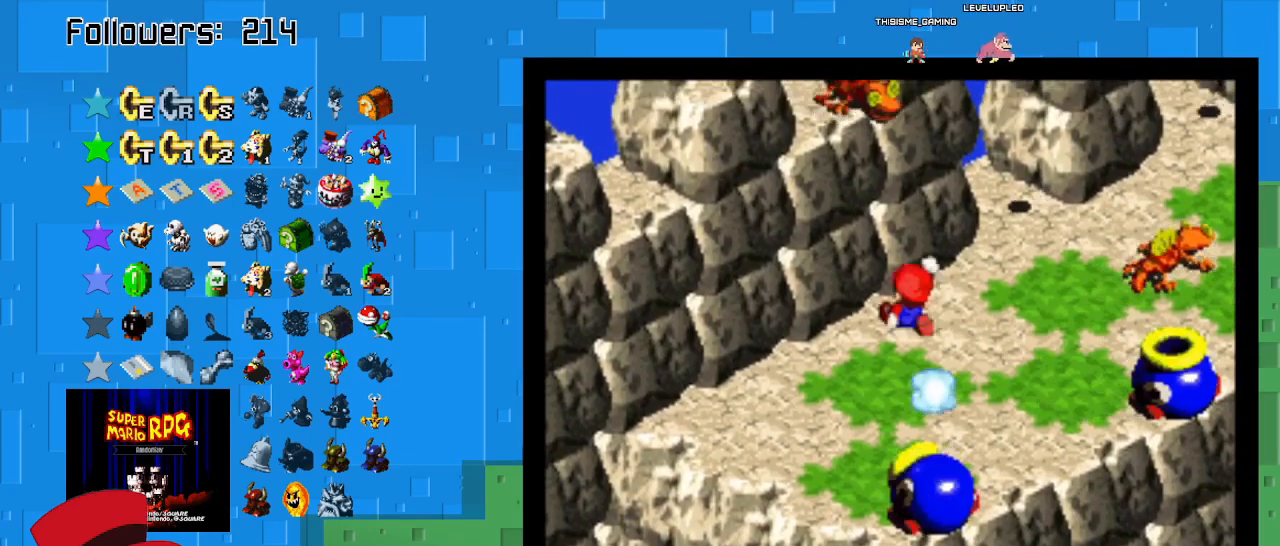
{"buttons": ["SQUARE"], "left_stick": "center", "right_stick": "center", "events": [[400, "CROSS", "up"], [433, "SQUARE", "down"]]}
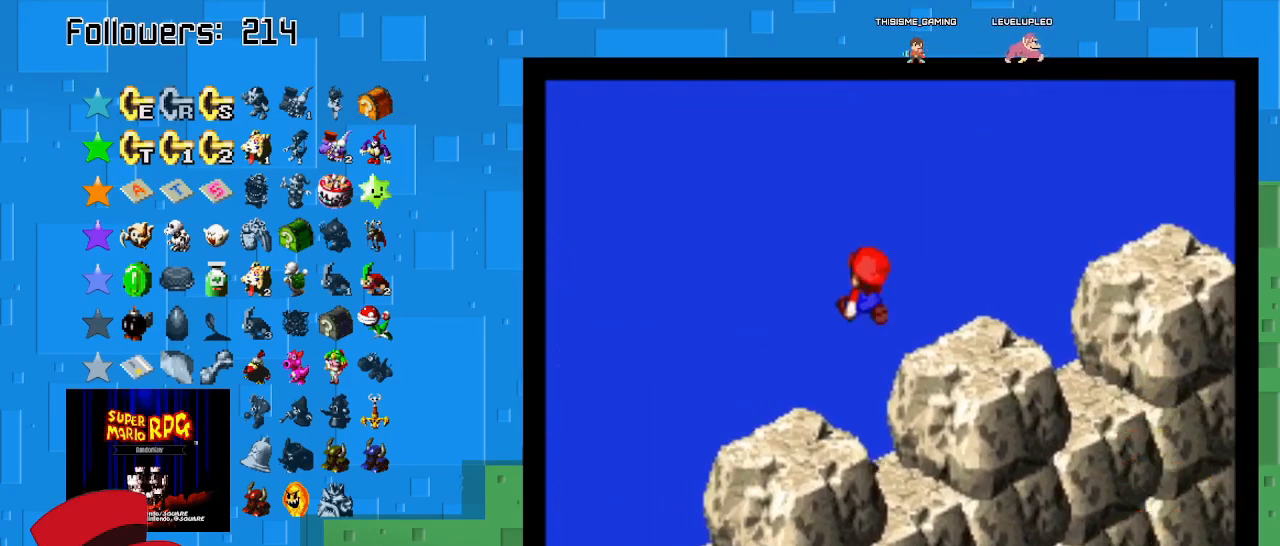
{"buttons": ["SQUARE"], "left_stick": "up-right", "right_stick": "center", "events": [[267, "CROSS", "down"], [267, "left_stick", "up-right"], [500, "CROSS", "up"]]}
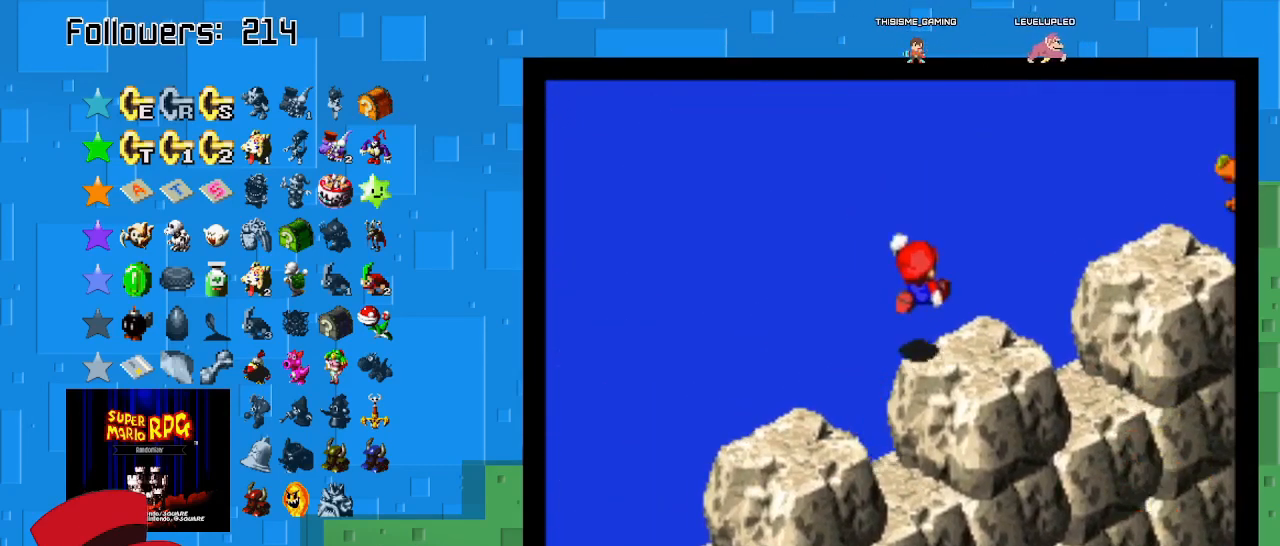
{"buttons": ["SQUARE"], "left_stick": "center", "right_stick": "center", "events": [[467, "left_stick", "center"]]}
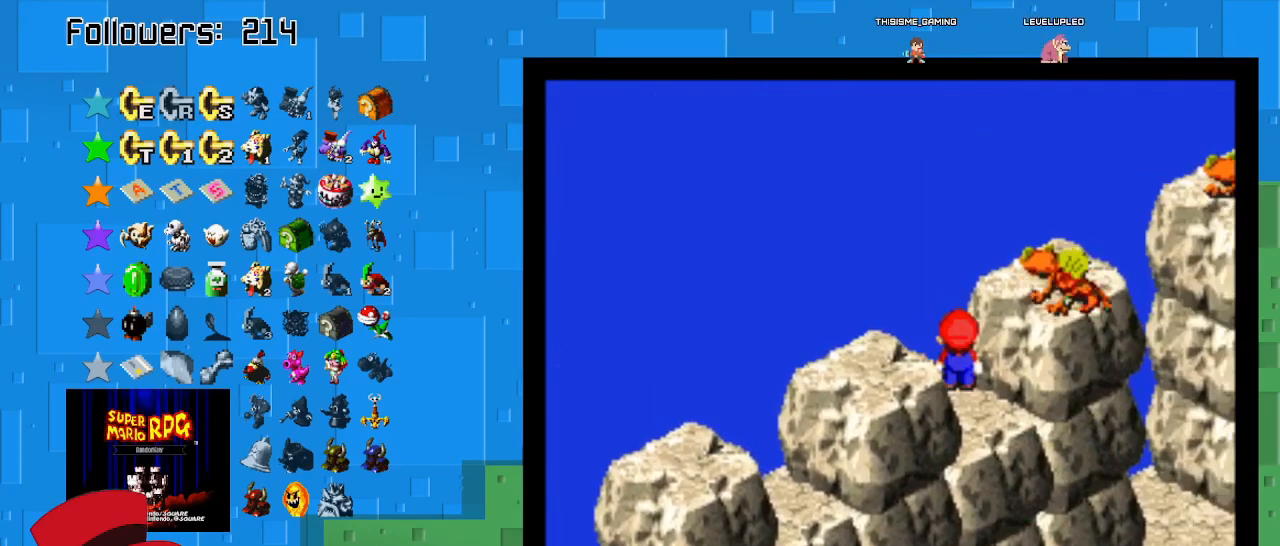
{"buttons": ["SQUARE"], "left_stick": "up-left", "right_stick": "center", "events": [[333, "left_stick", "up-left"]]}
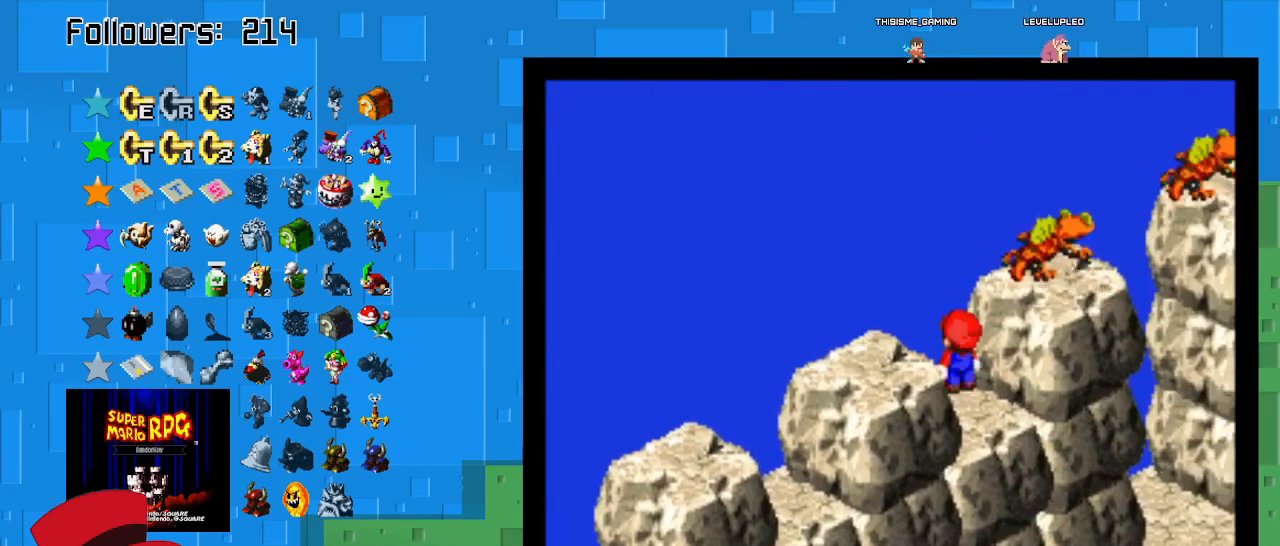
{"buttons": ["CROSS", "SQUARE"], "left_stick": "center", "right_stick": "center", "events": [[100, "left_stick", "center"], [500, "CROSS", "down"]]}
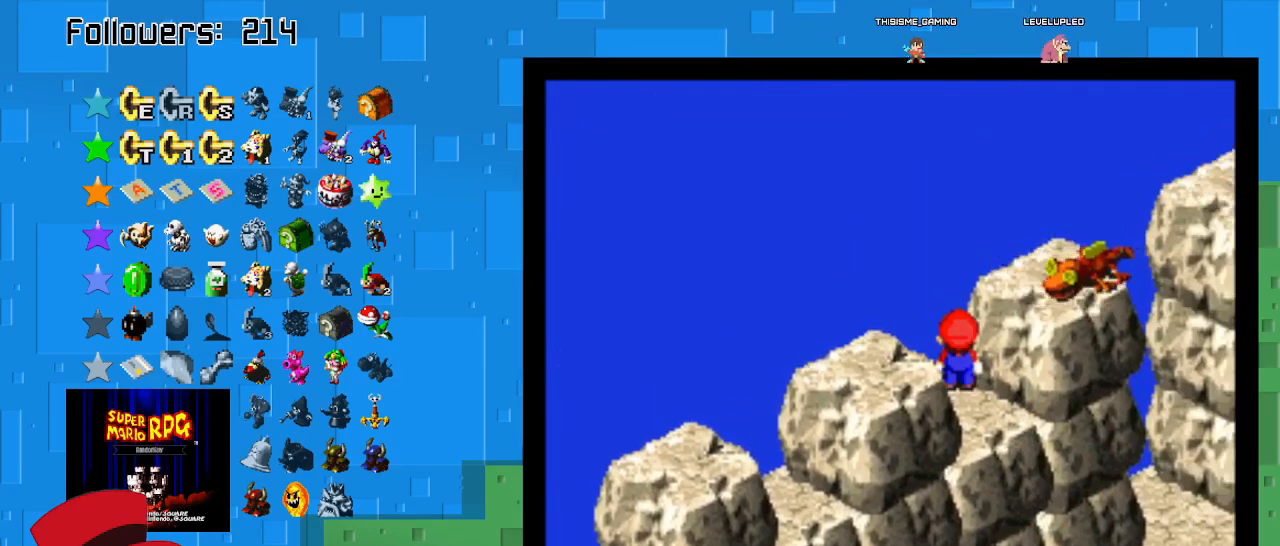
{"buttons": ["SQUARE"], "left_stick": "center", "right_stick": "center", "events": [[67, "left_stick", "up"], [300, "CROSS", "up"], [367, "left_stick", "center"]]}
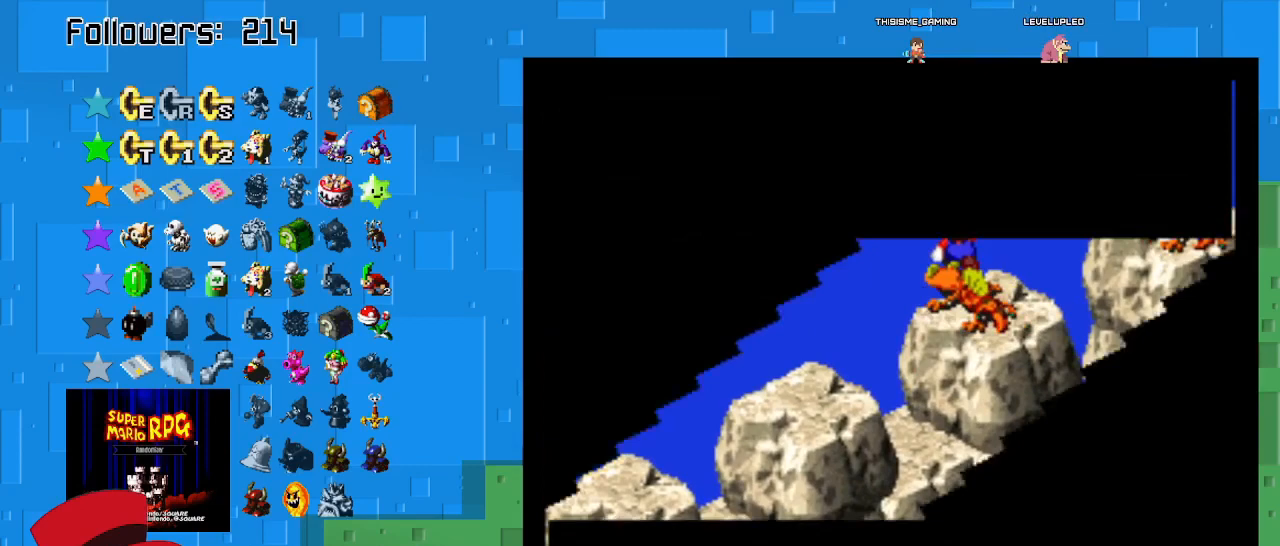
{"buttons": ["SQUARE"], "left_stick": "center", "right_stick": "center", "events": []}
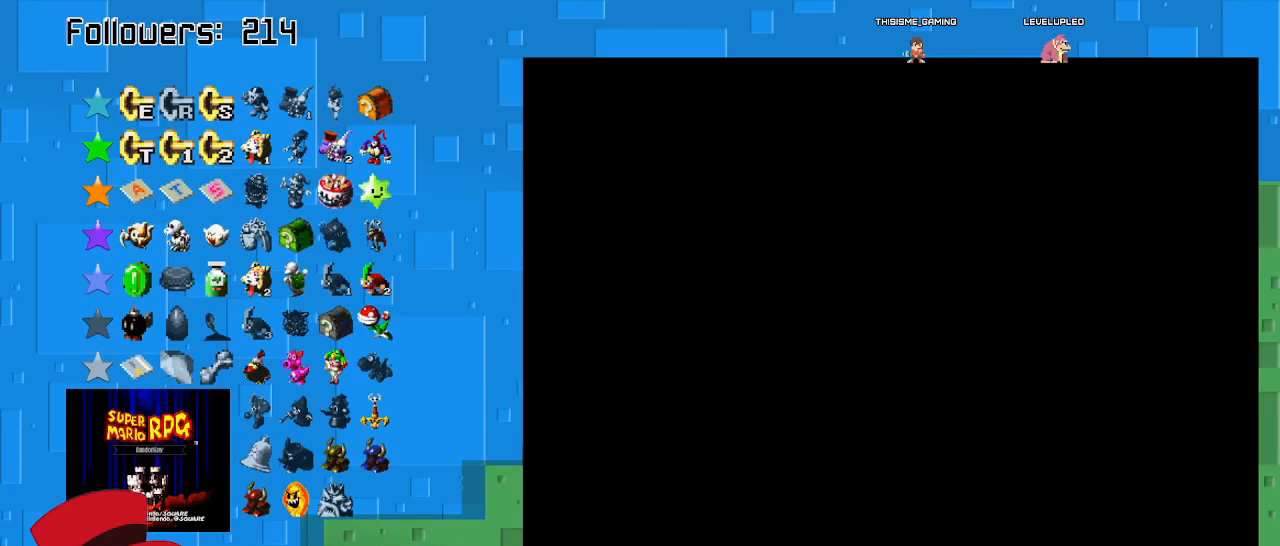
{"buttons": [], "left_stick": "center", "right_stick": "center", "events": [[400, "SQUARE", "up"]]}
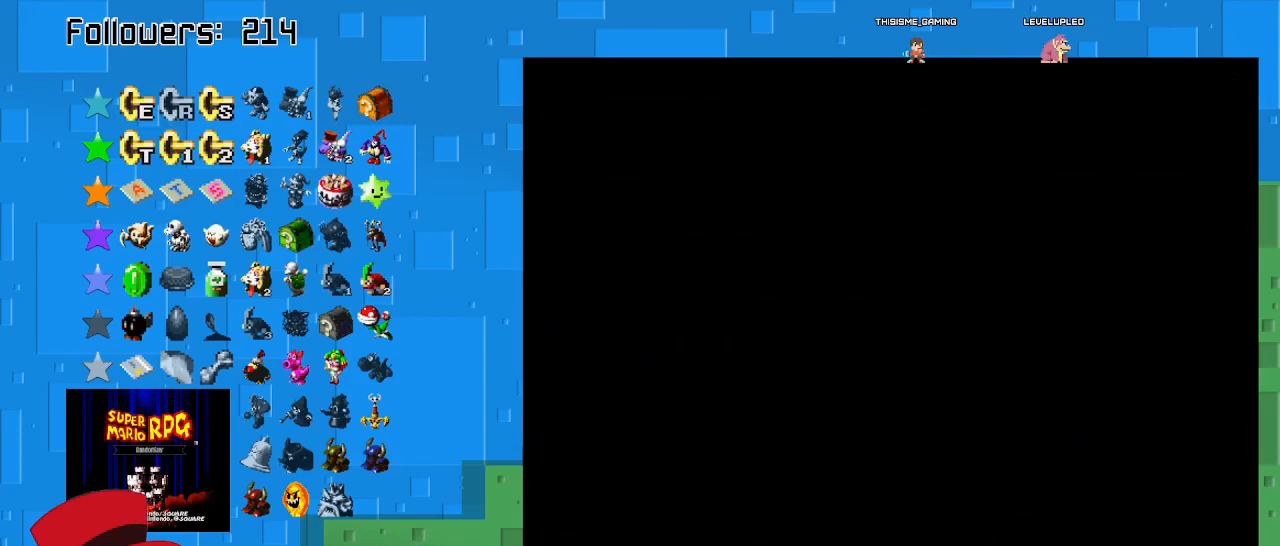
{"buttons": [], "left_stick": "center", "right_stick": "center", "events": []}
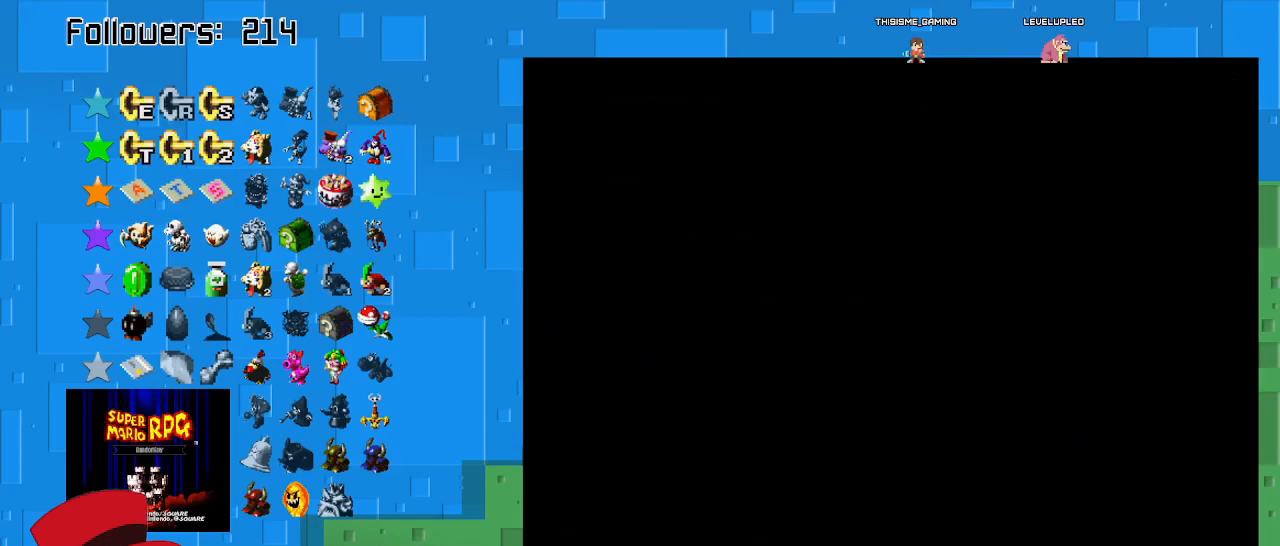
{"buttons": [], "left_stick": "center", "right_stick": "center", "events": []}
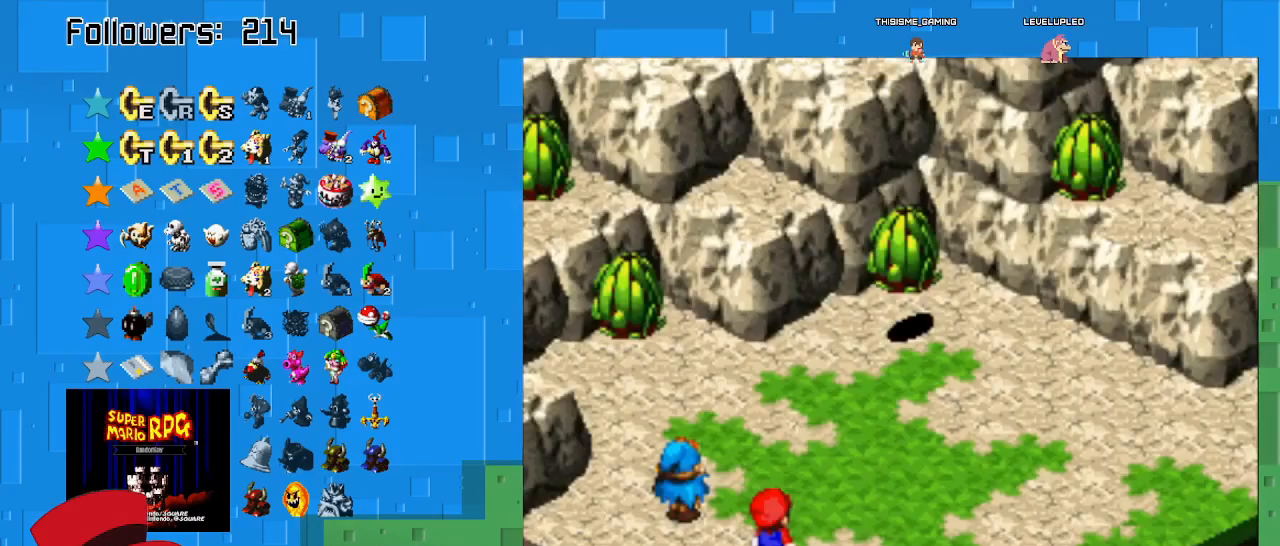
{"buttons": [], "left_stick": "center", "right_stick": "center", "events": []}
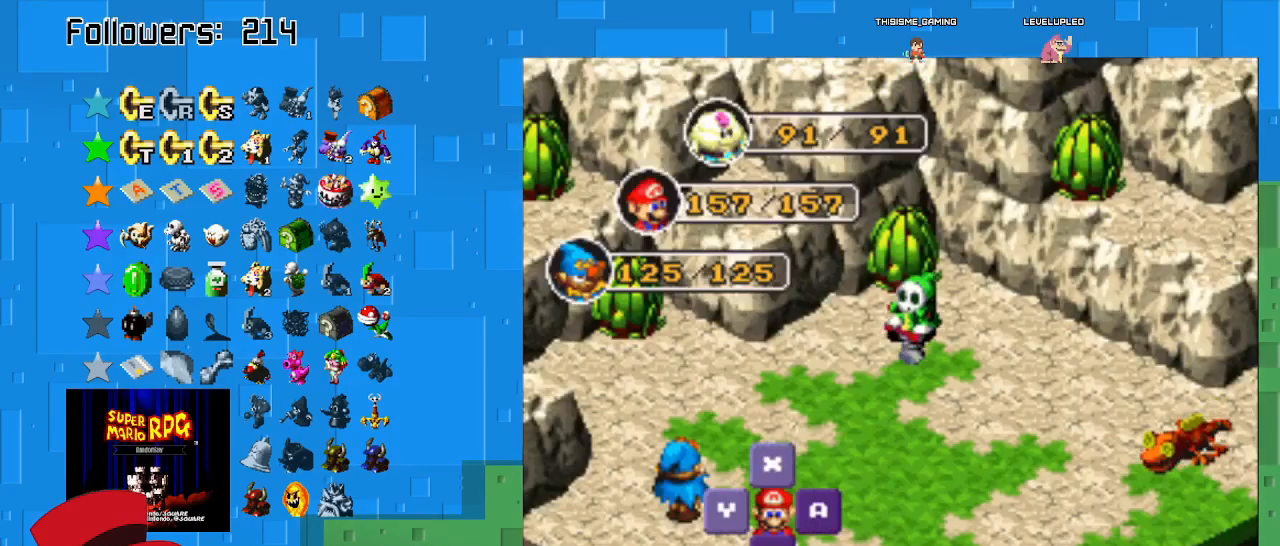
{"buttons": [], "left_stick": "center", "right_stick": "center", "events": [[167, "CIRCLE", "down"], [367, "CIRCLE", "up"]]}
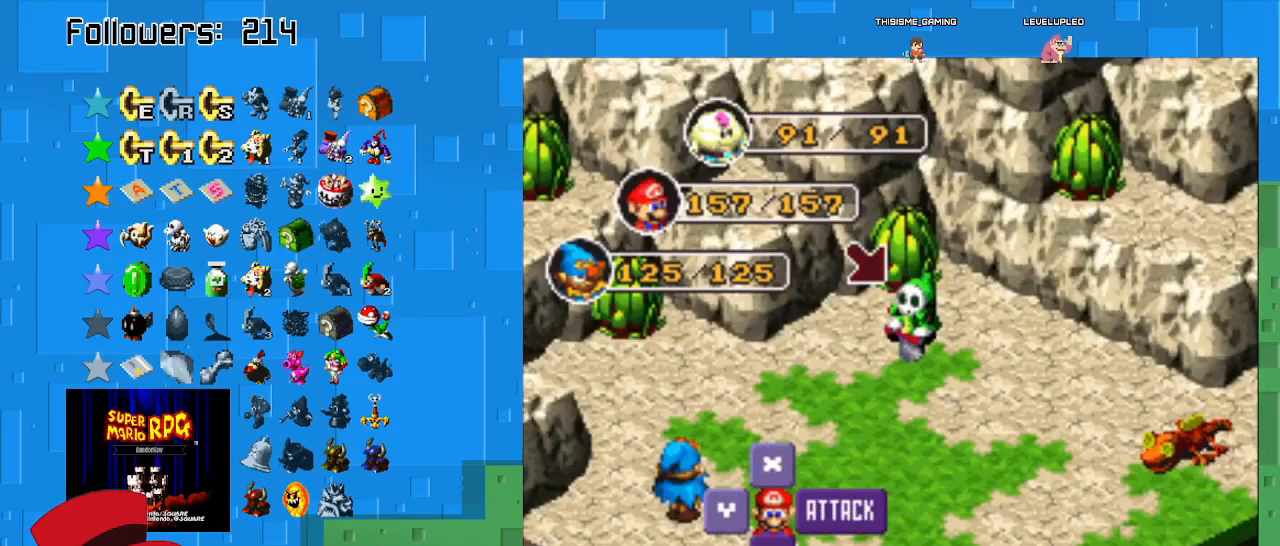
{"buttons": [], "left_stick": "center", "right_stick": "center", "events": [[100, "CIRCLE", "down"], [267, "CIRCLE", "up"]]}
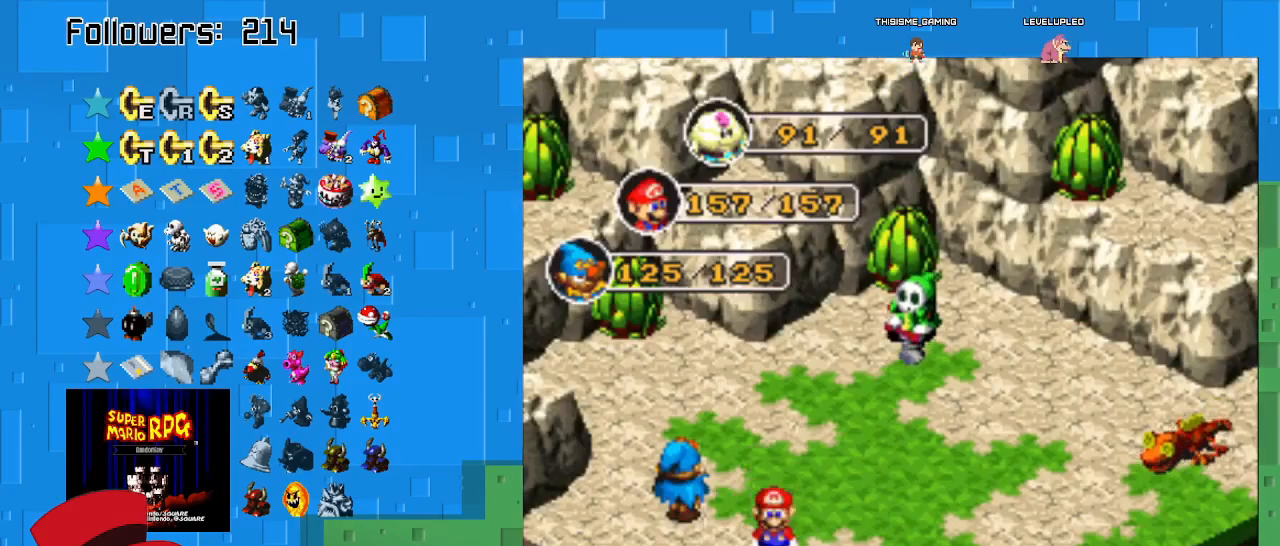
{"buttons": ["CIRCLE"], "left_stick": "center", "right_stick": "center", "events": [[433, "CIRCLE", "down"]]}
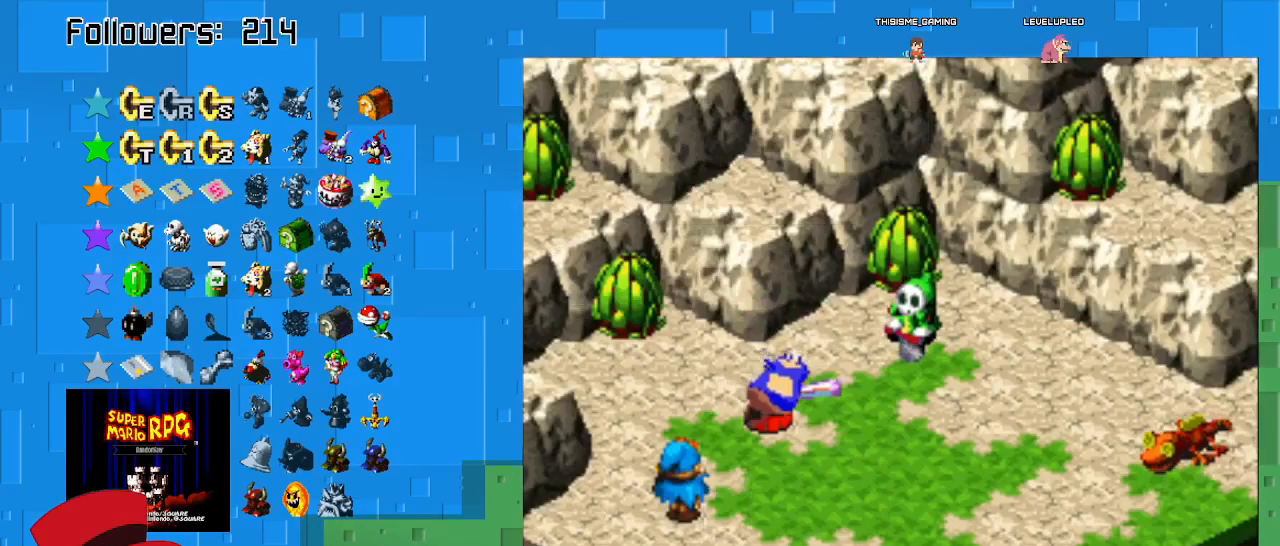
{"buttons": ["CIRCLE"], "left_stick": "center", "right_stick": "center", "events": [[267, "CIRCLE", "up"], [367, "CIRCLE", "down"]]}
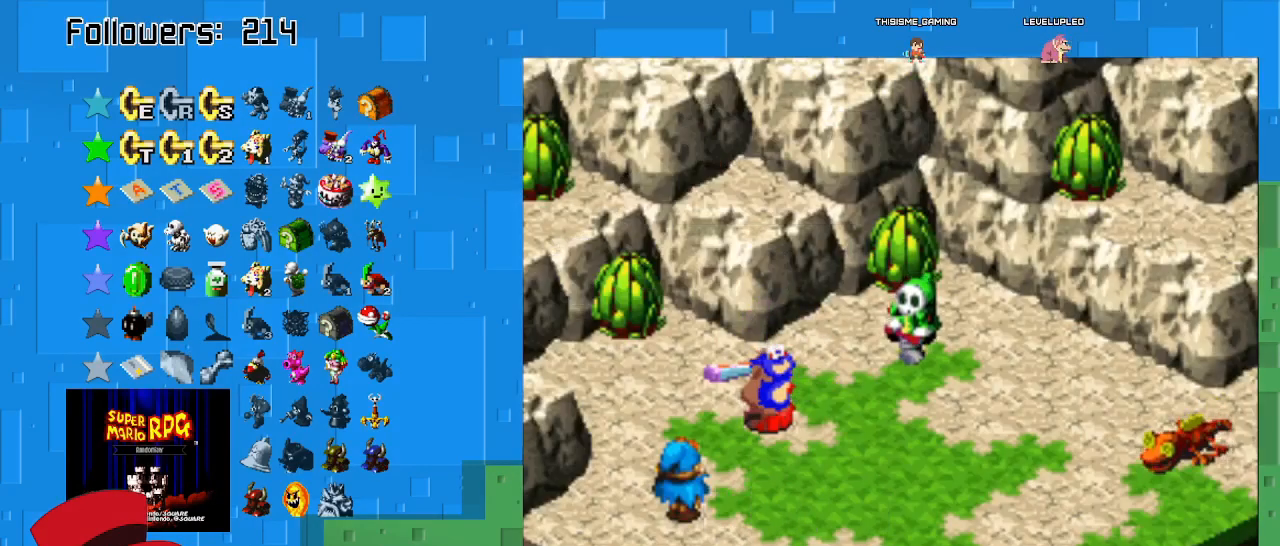
{"buttons": ["CIRCLE"], "left_stick": "center", "right_stick": "center", "events": []}
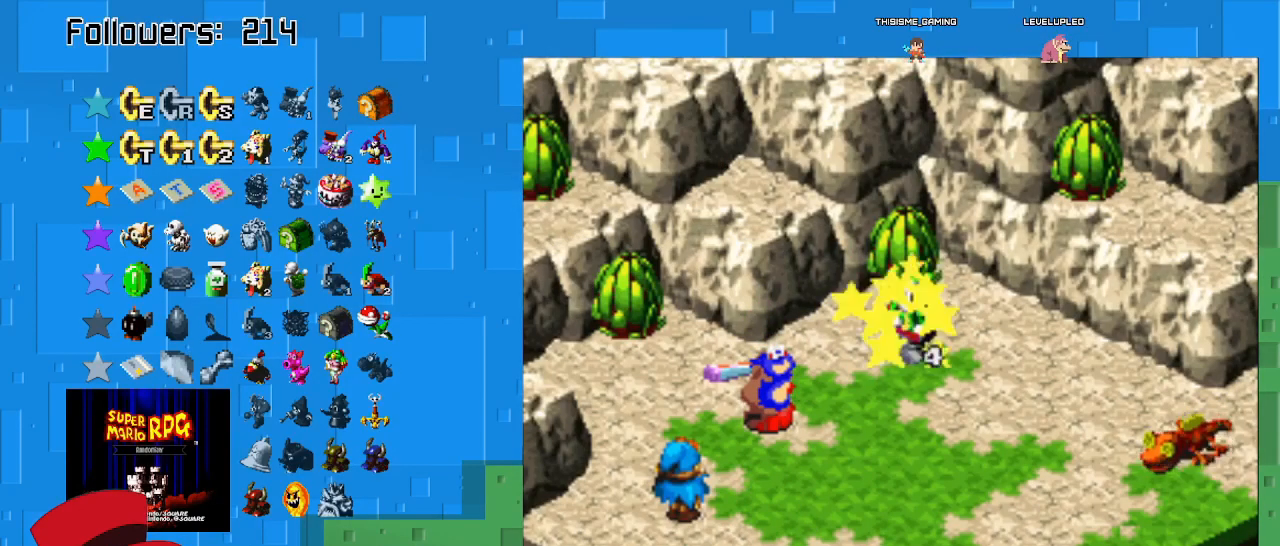
{"buttons": [], "left_stick": "center", "right_stick": "center", "events": [[233, "CIRCLE", "up"]]}
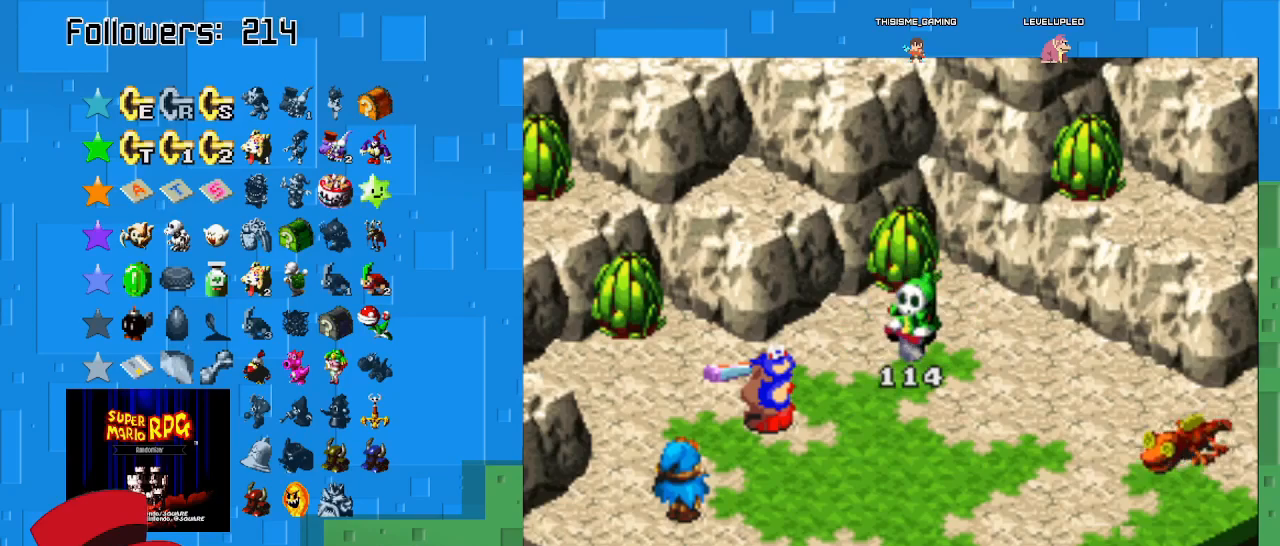
{"buttons": [], "left_stick": "center", "right_stick": "center", "events": []}
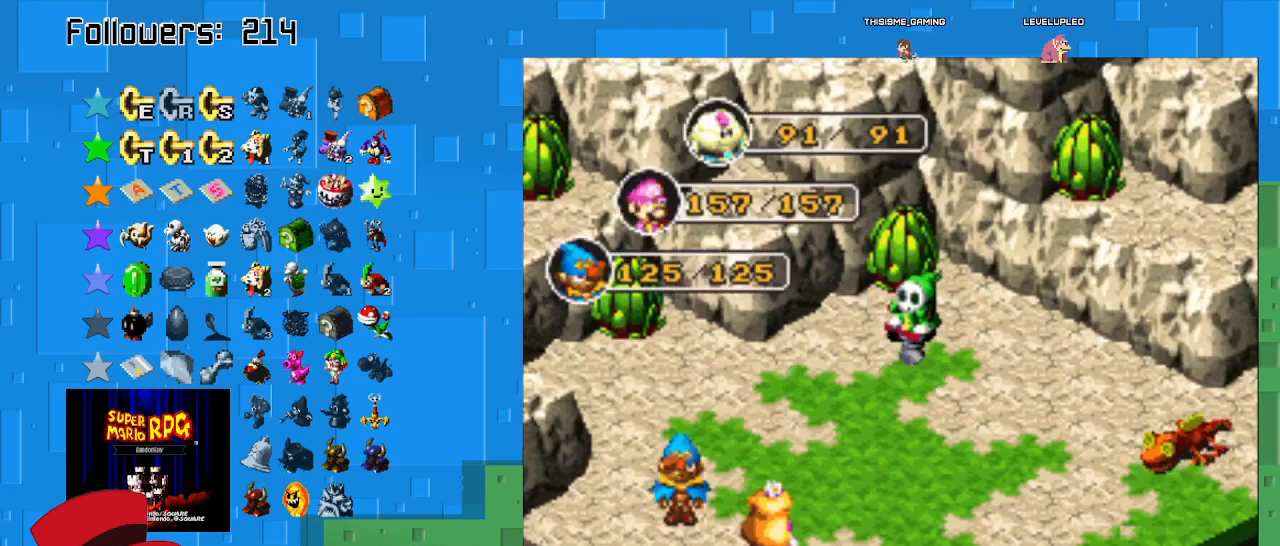
{"buttons": ["CIRCLE"], "left_stick": "center", "right_stick": "center", "events": [[300, "CIRCLE", "down"]]}
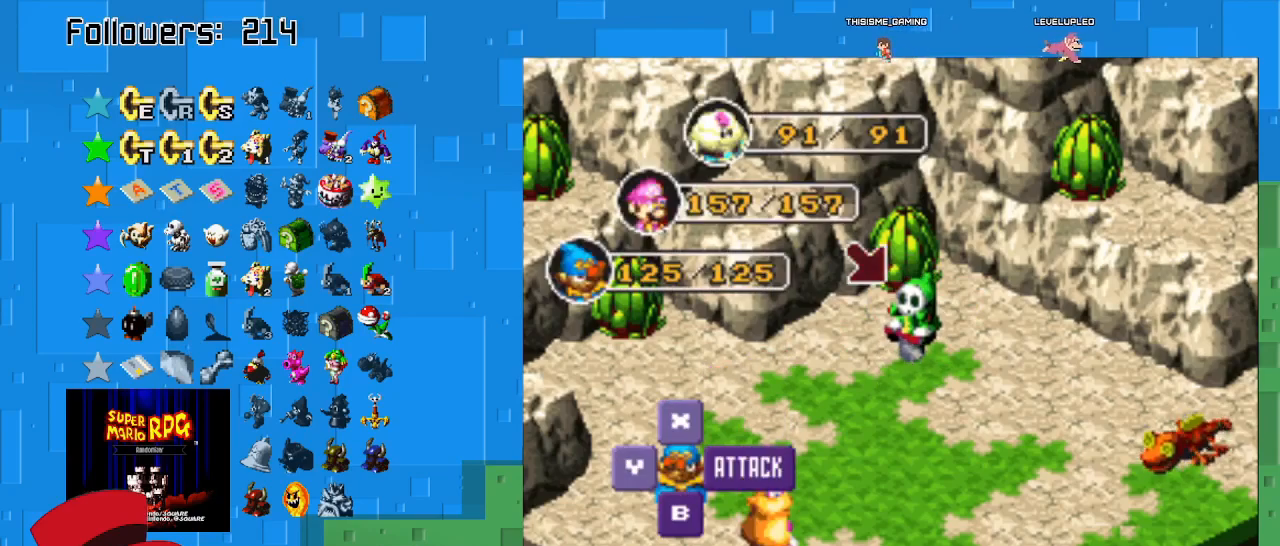
{"buttons": [], "left_stick": "center", "right_stick": "center", "events": [[33, "CIRCLE", "up"], [200, "left_stick", "down-right"], [333, "left_stick", "center"]]}
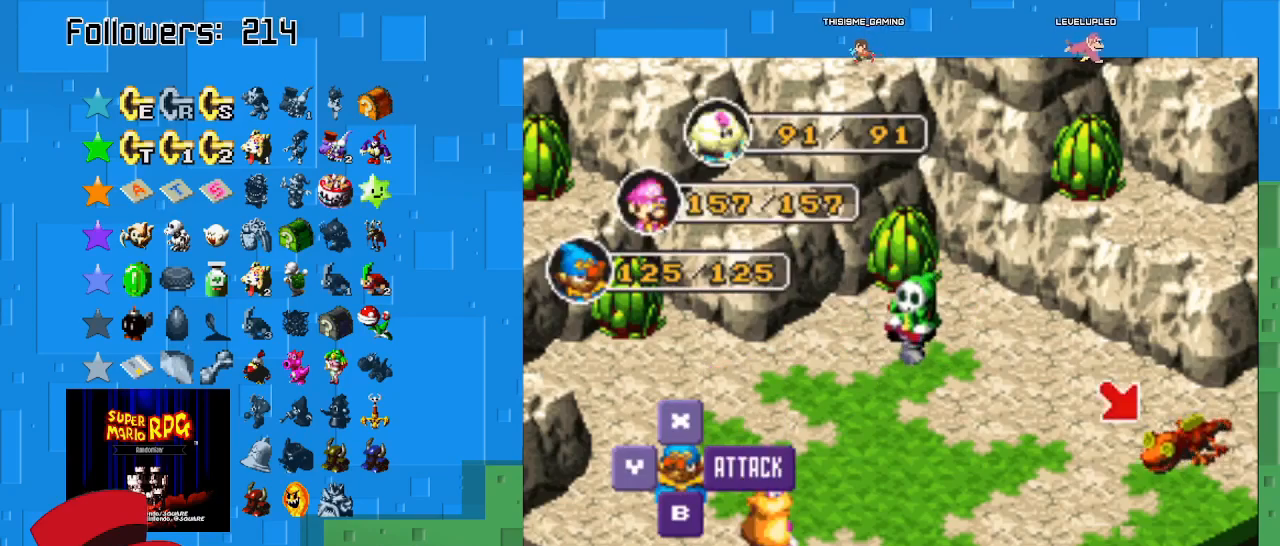
{"buttons": [], "left_stick": "center", "right_stick": "center", "events": [[100, "CIRCLE", "down"], [333, "CIRCLE", "up"]]}
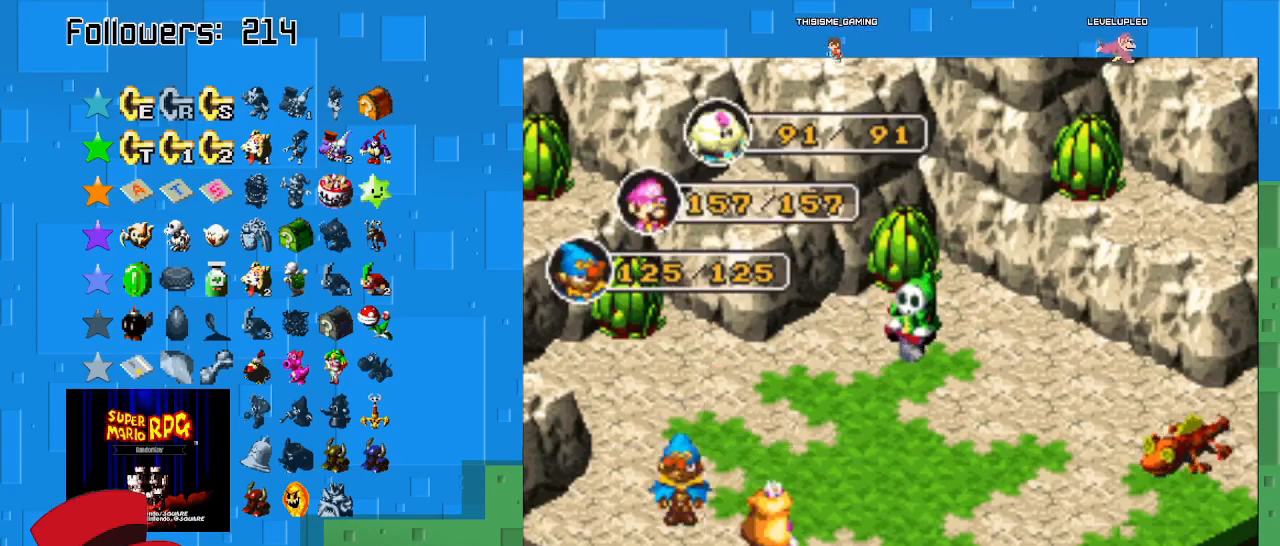
{"buttons": [], "left_stick": "center", "right_stick": "center", "events": []}
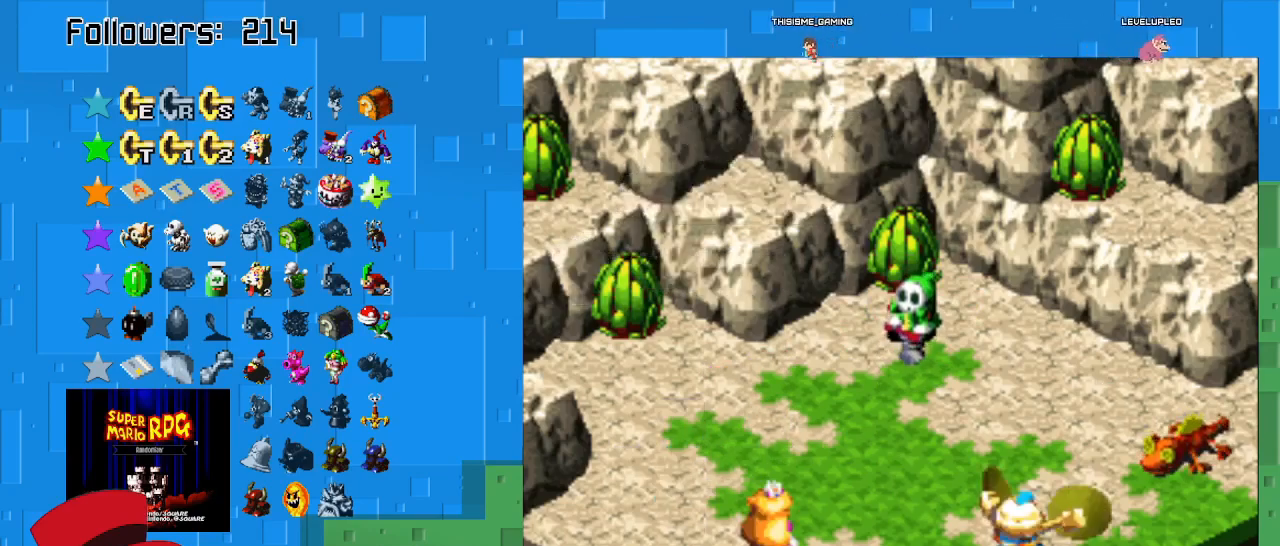
{"buttons": ["CIRCLE"], "left_stick": "center", "right_stick": "center", "events": [[133, "CIRCLE", "down"], [433, "CIRCLE", "up"], [500, "CIRCLE", "down"]]}